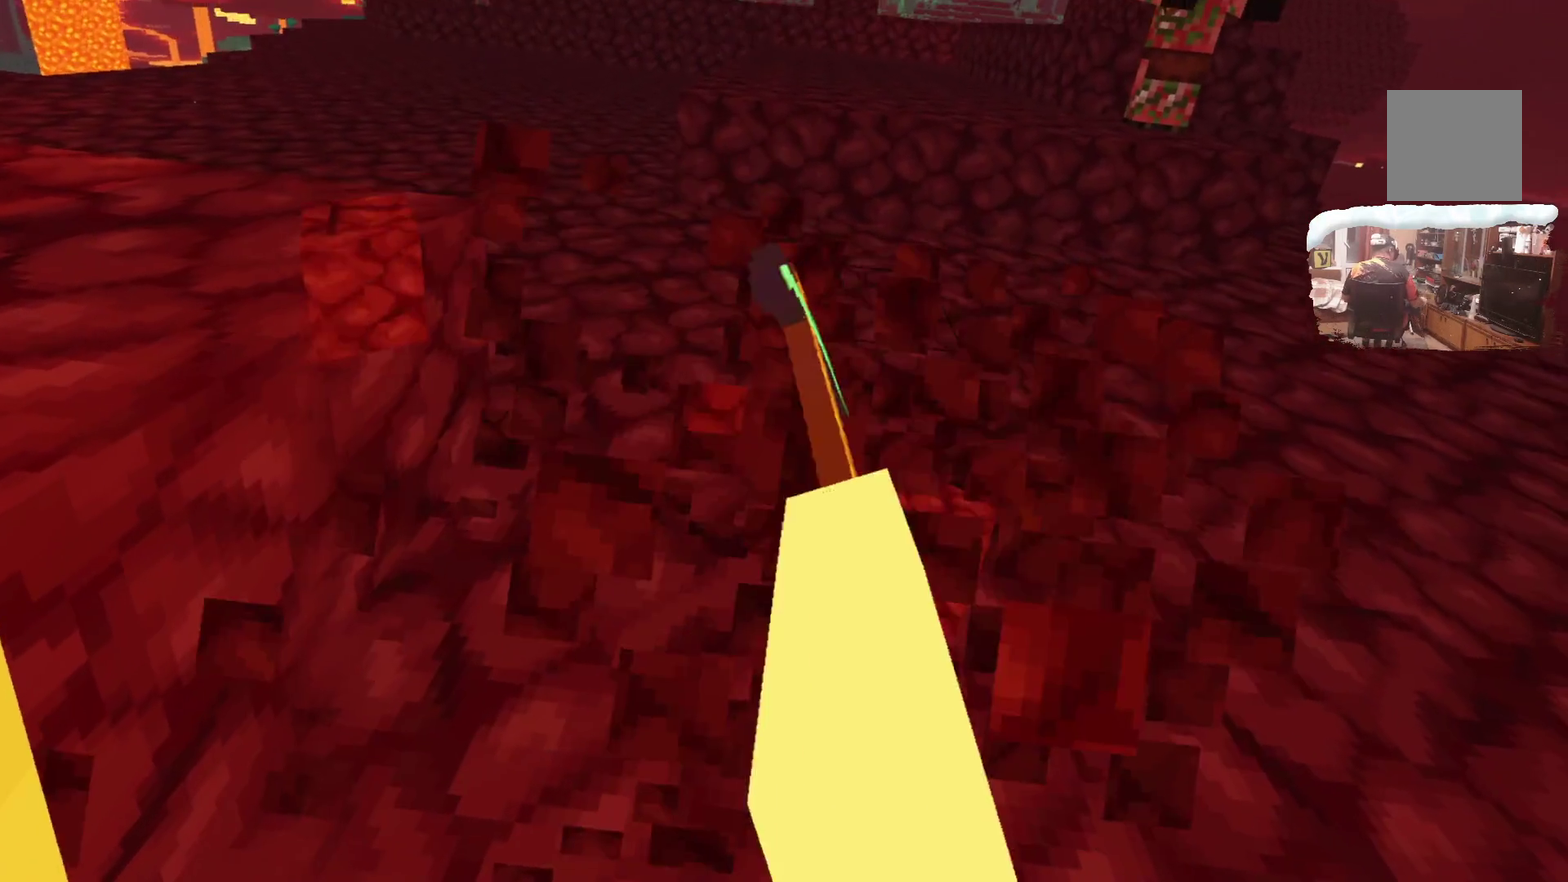
Gameplay with a controller; each line is a JSON object with the inputs held at the frame after it (dt_ms = milliseconds from this image to that frame). "events" lists button and stick changes between this image and that frame as [ms after this image, input, new state], when the widget could be followed in between. Not read: L1.
{"dt_ms": 700, "buttons": [], "left_stick": "up", "right_stick": "center"}
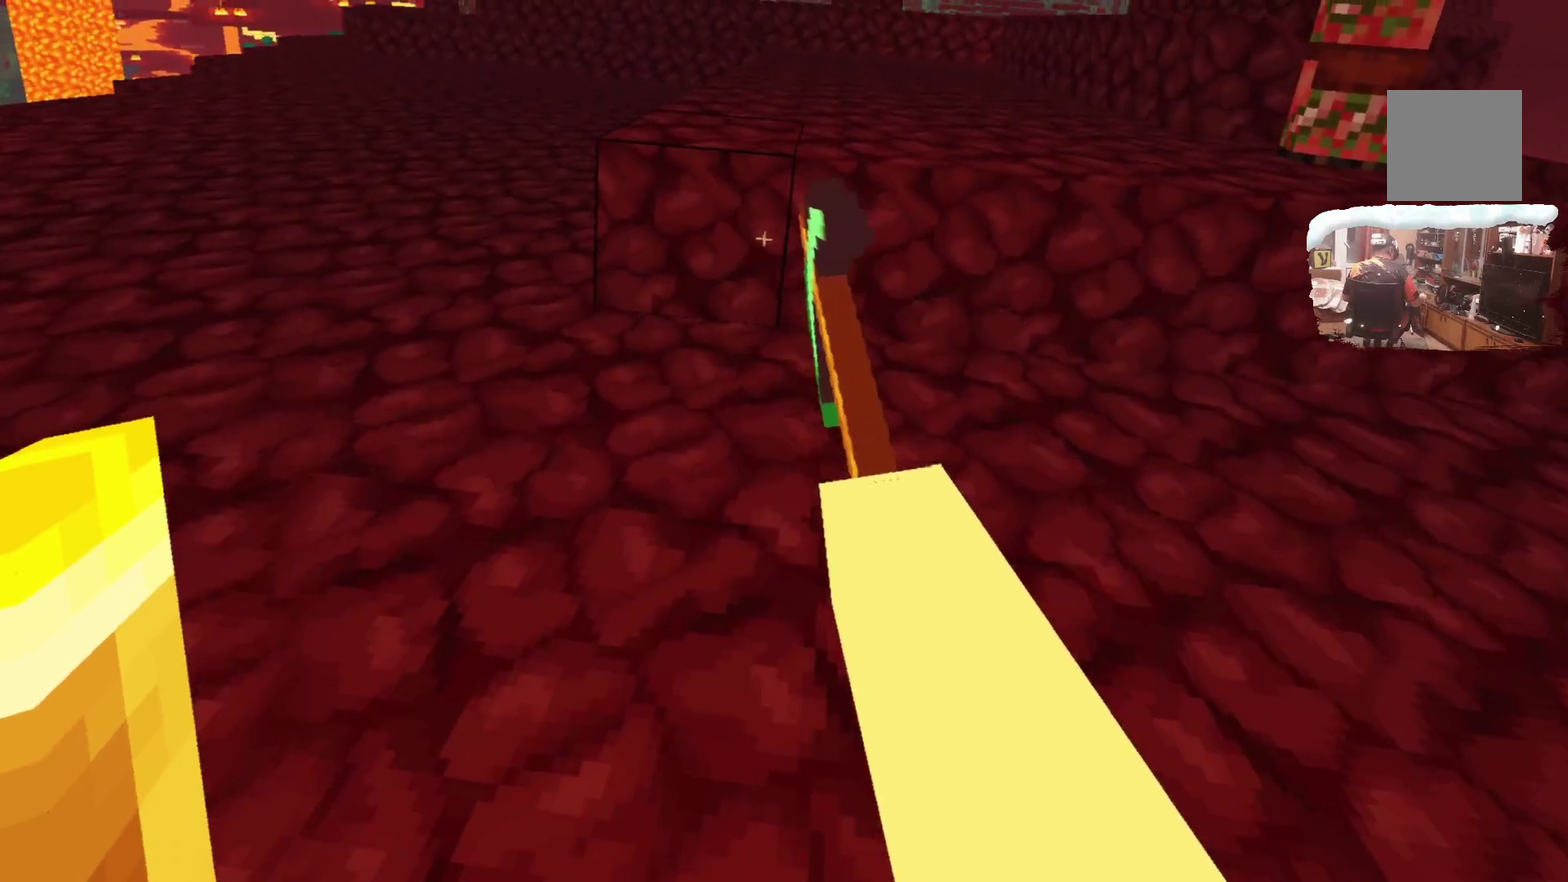
{"dt_ms": 300, "buttons": [], "left_stick": "center", "right_stick": "center", "events": [[183, "left_stick", "center"]]}
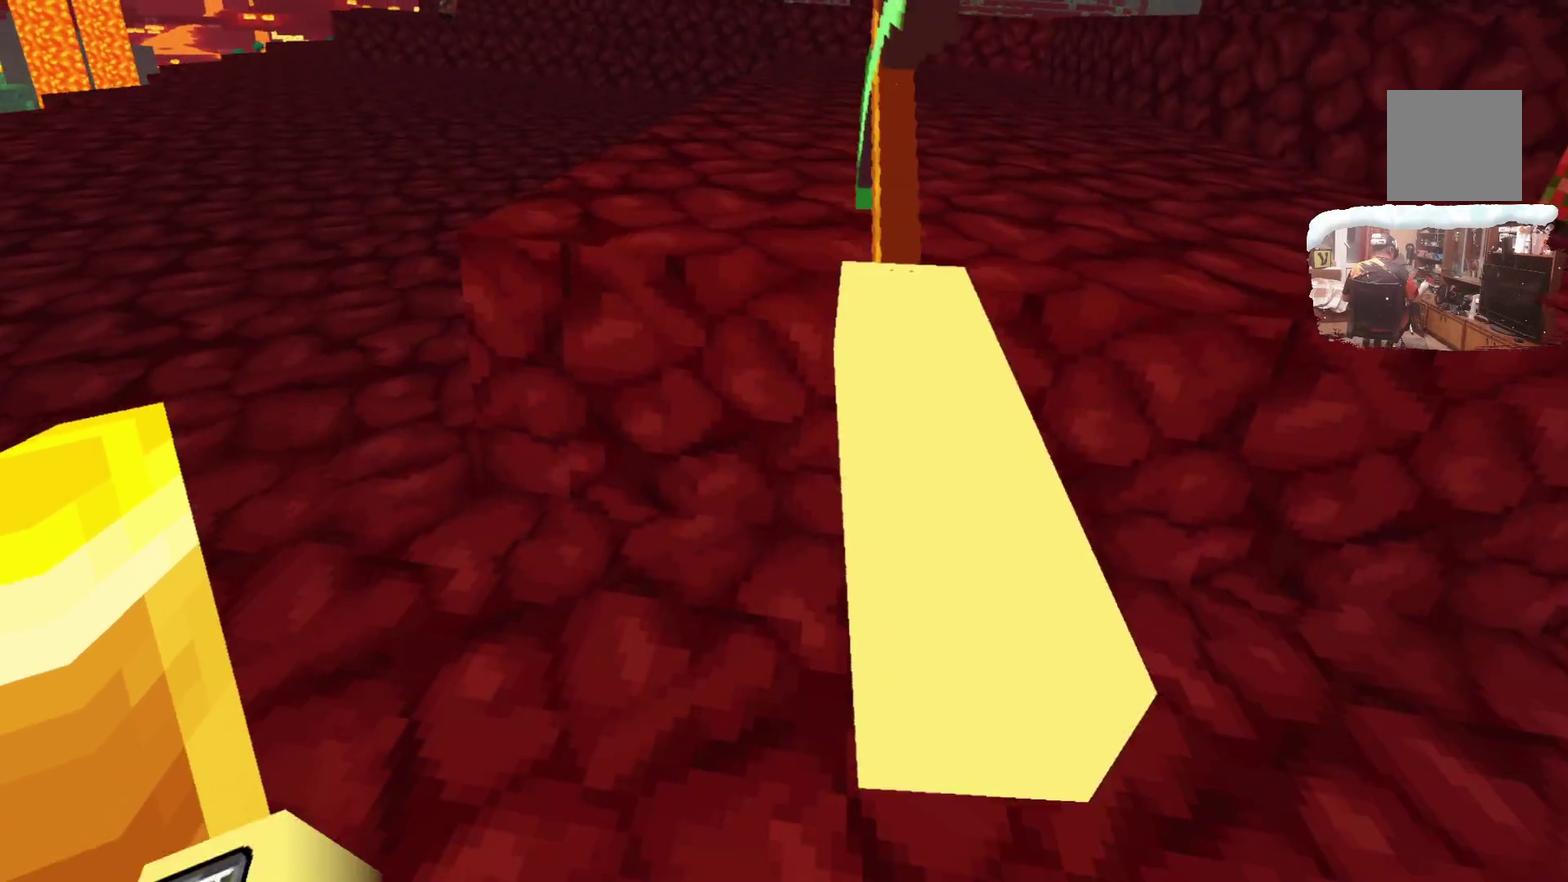
{"dt_ms": 500, "buttons": [], "left_stick": "center", "right_stick": "center", "events": [[100, "left_stick", "up"], [250, "left_stick", "center"]]}
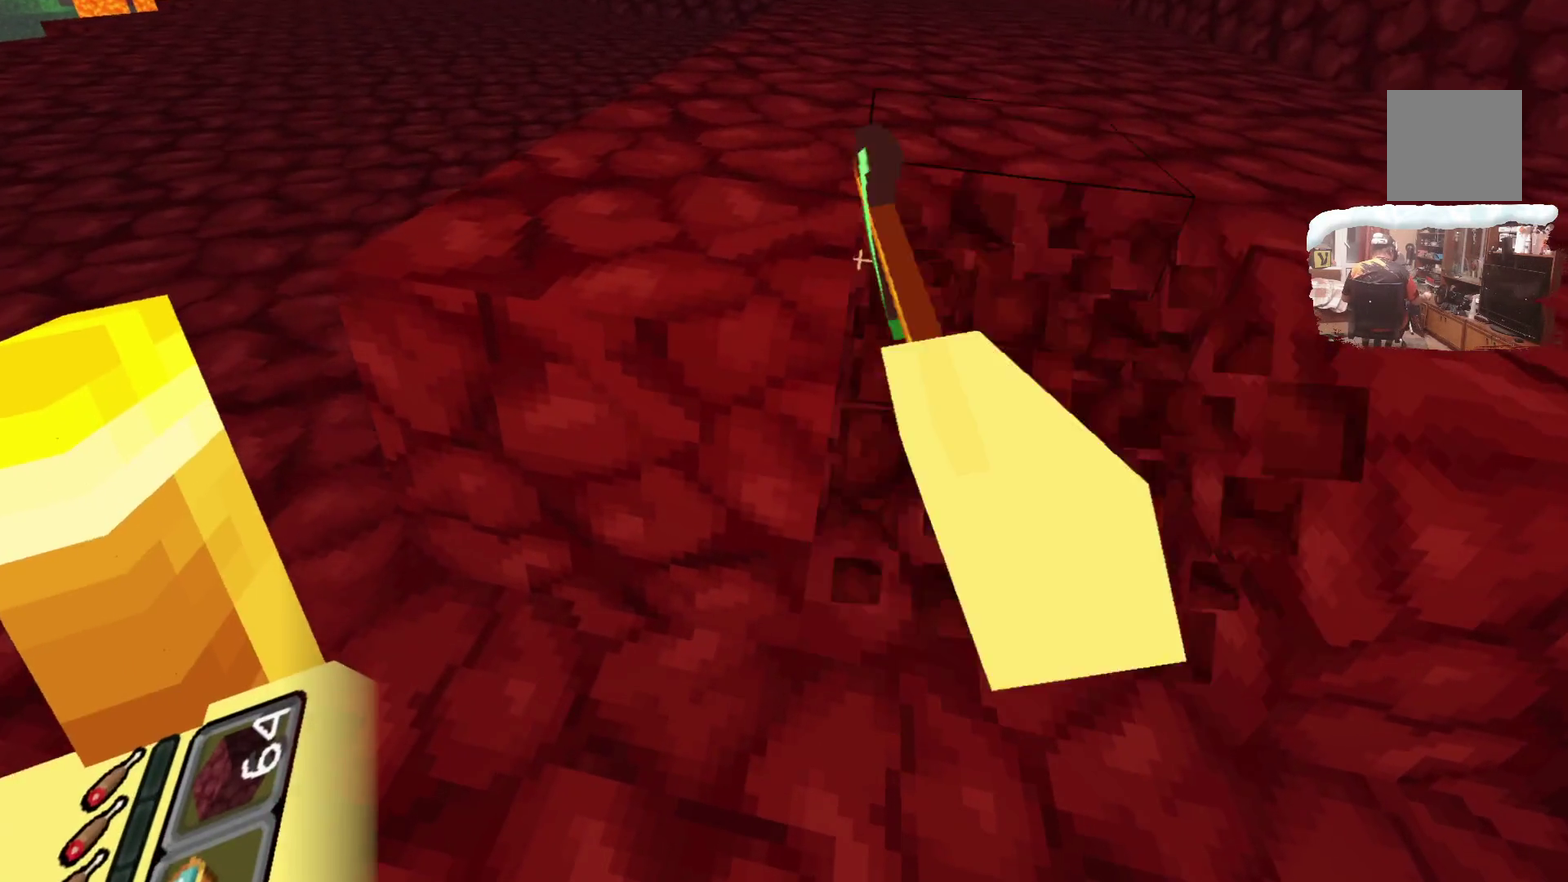
{"dt_ms": 500, "buttons": [], "left_stick": "center", "right_stick": "center", "events": [[233, "left_stick", "up-left"], [333, "left_stick", "center"]]}
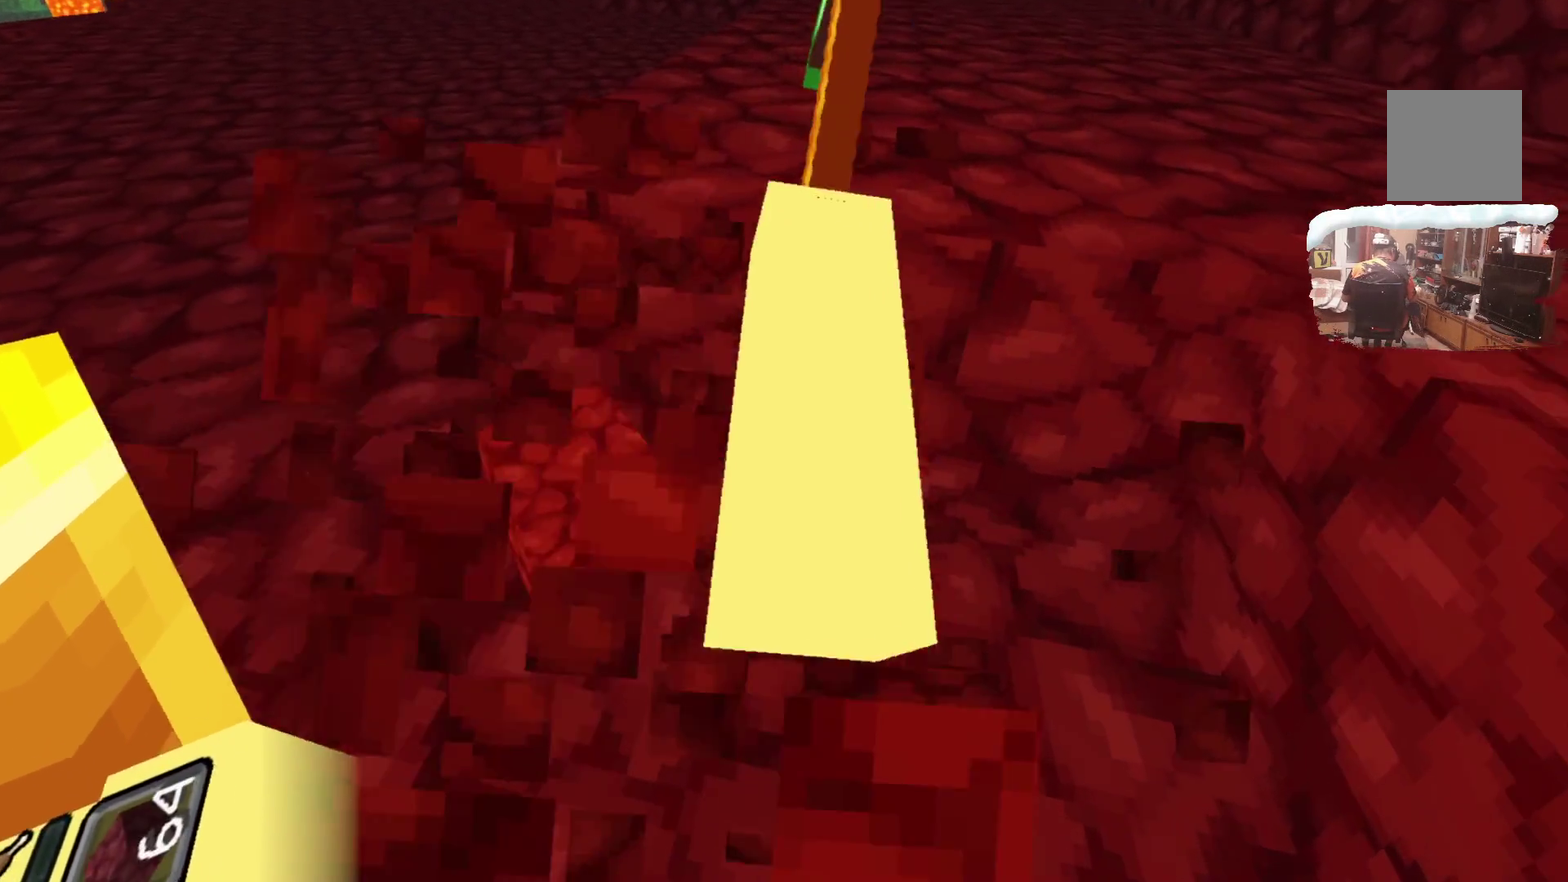
{"dt_ms": 500, "buttons": [], "left_stick": "center", "right_stick": "center", "events": [[267, "left_stick", "up"], [317, "left_stick", "center"]]}
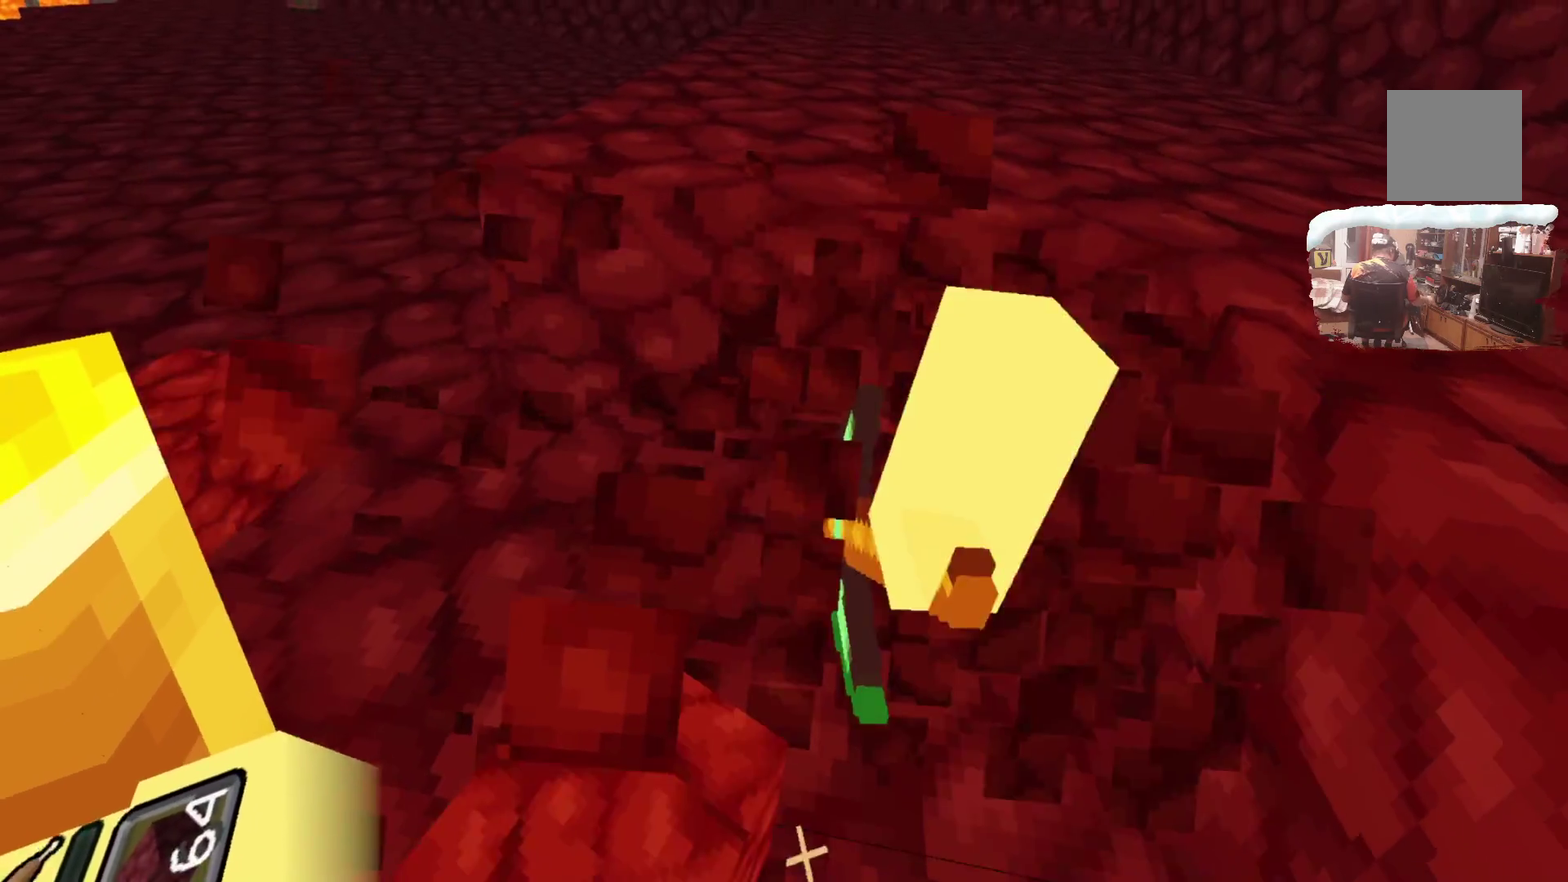
{"dt_ms": 500, "buttons": [], "left_stick": "center", "right_stick": "center", "events": [[50, "left_stick", "up"], [217, "left_stick", "center"]]}
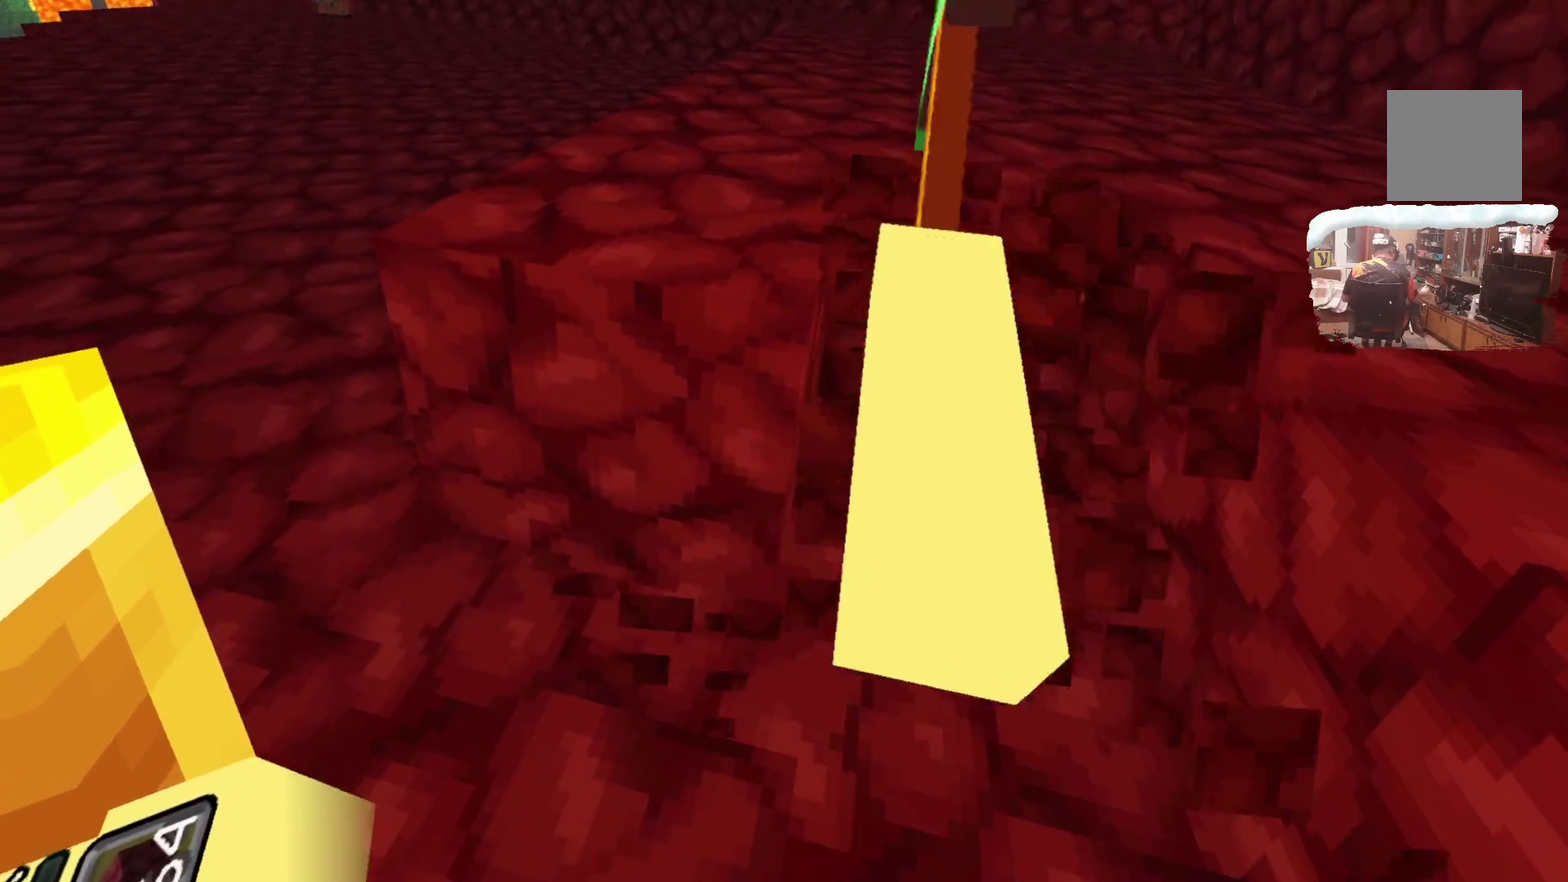
{"dt_ms": 500, "buttons": [], "left_stick": "center", "right_stick": "center", "events": [[17, "left_stick", "up"], [133, "left_stick", "center"], [317, "left_stick", "up"], [467, "left_stick", "center"]]}
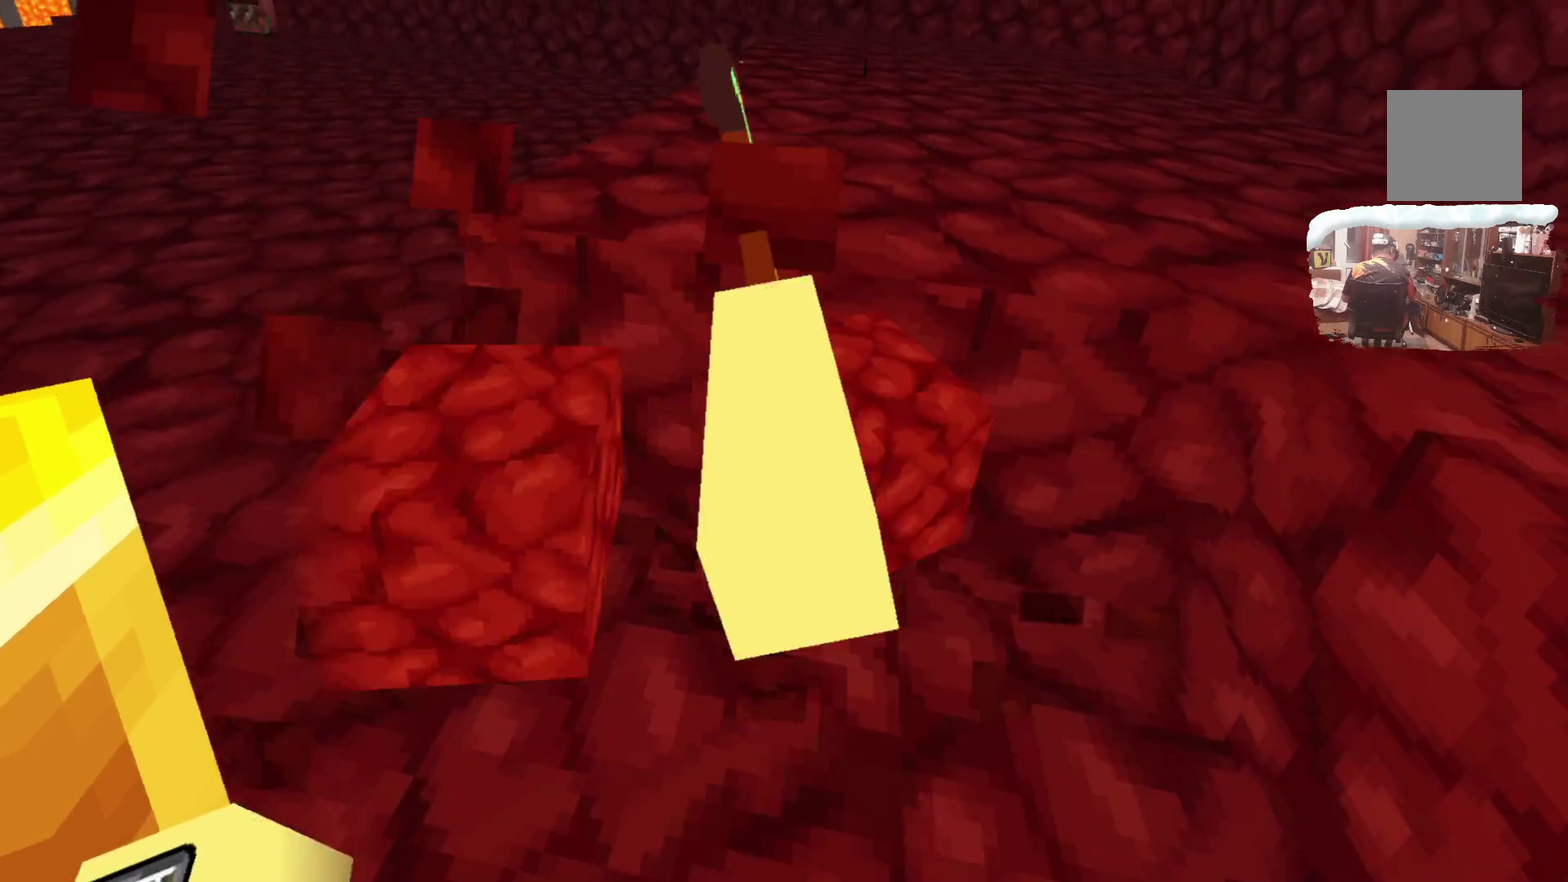
{"dt_ms": 500, "buttons": [], "left_stick": "center", "right_stick": "center", "events": [[333, "left_stick", "up"], [483, "left_stick", "center"]]}
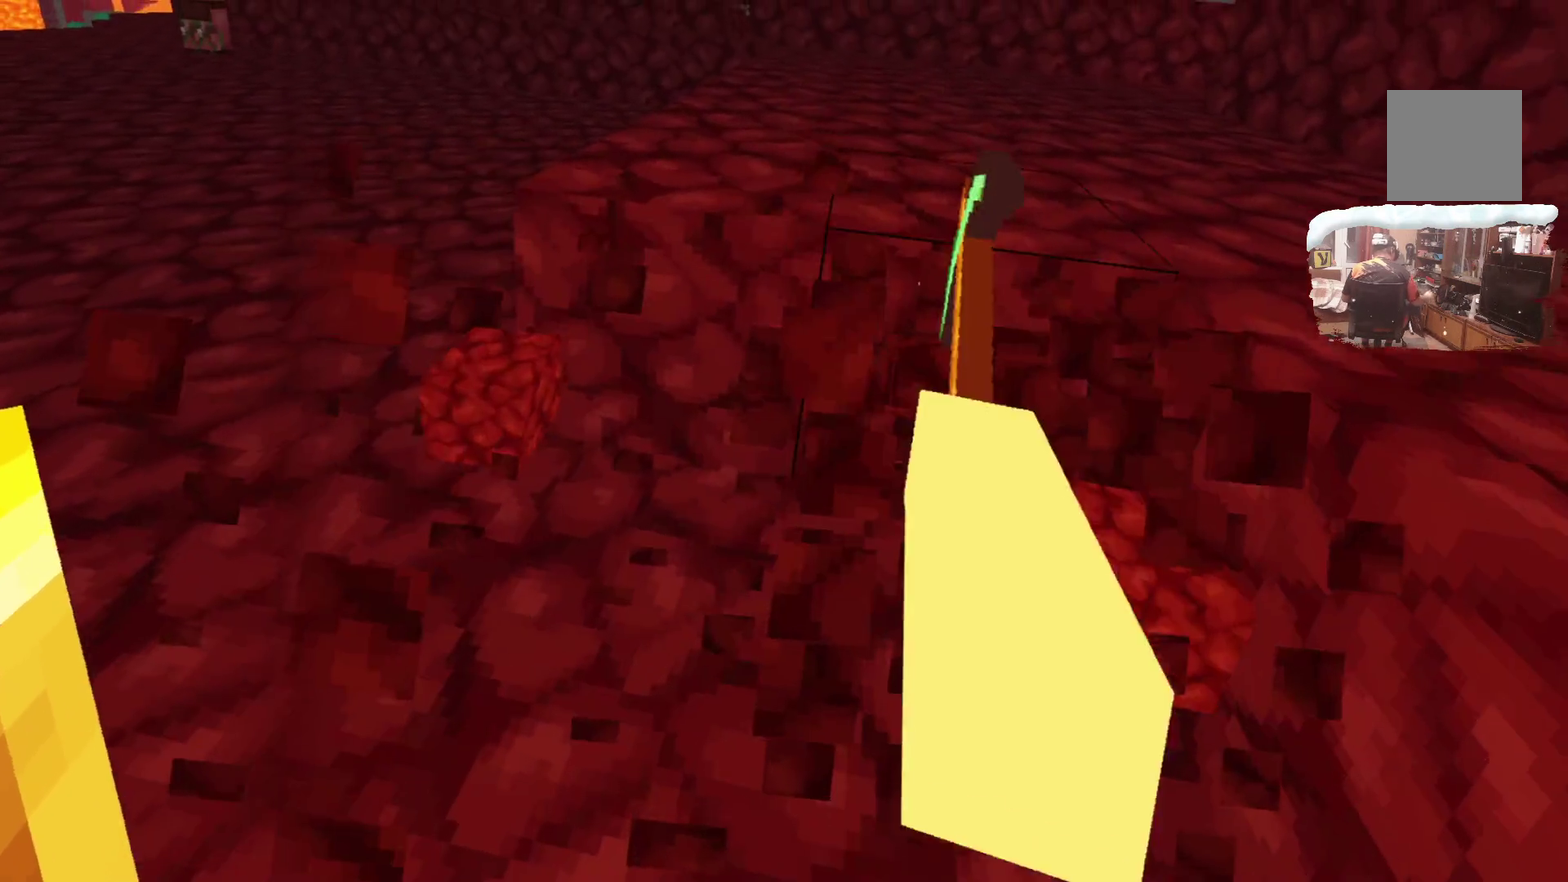
{"dt_ms": 500, "buttons": [], "left_stick": "center", "right_stick": "center", "events": [[250, "left_stick", "up"], [417, "left_stick", "center"]]}
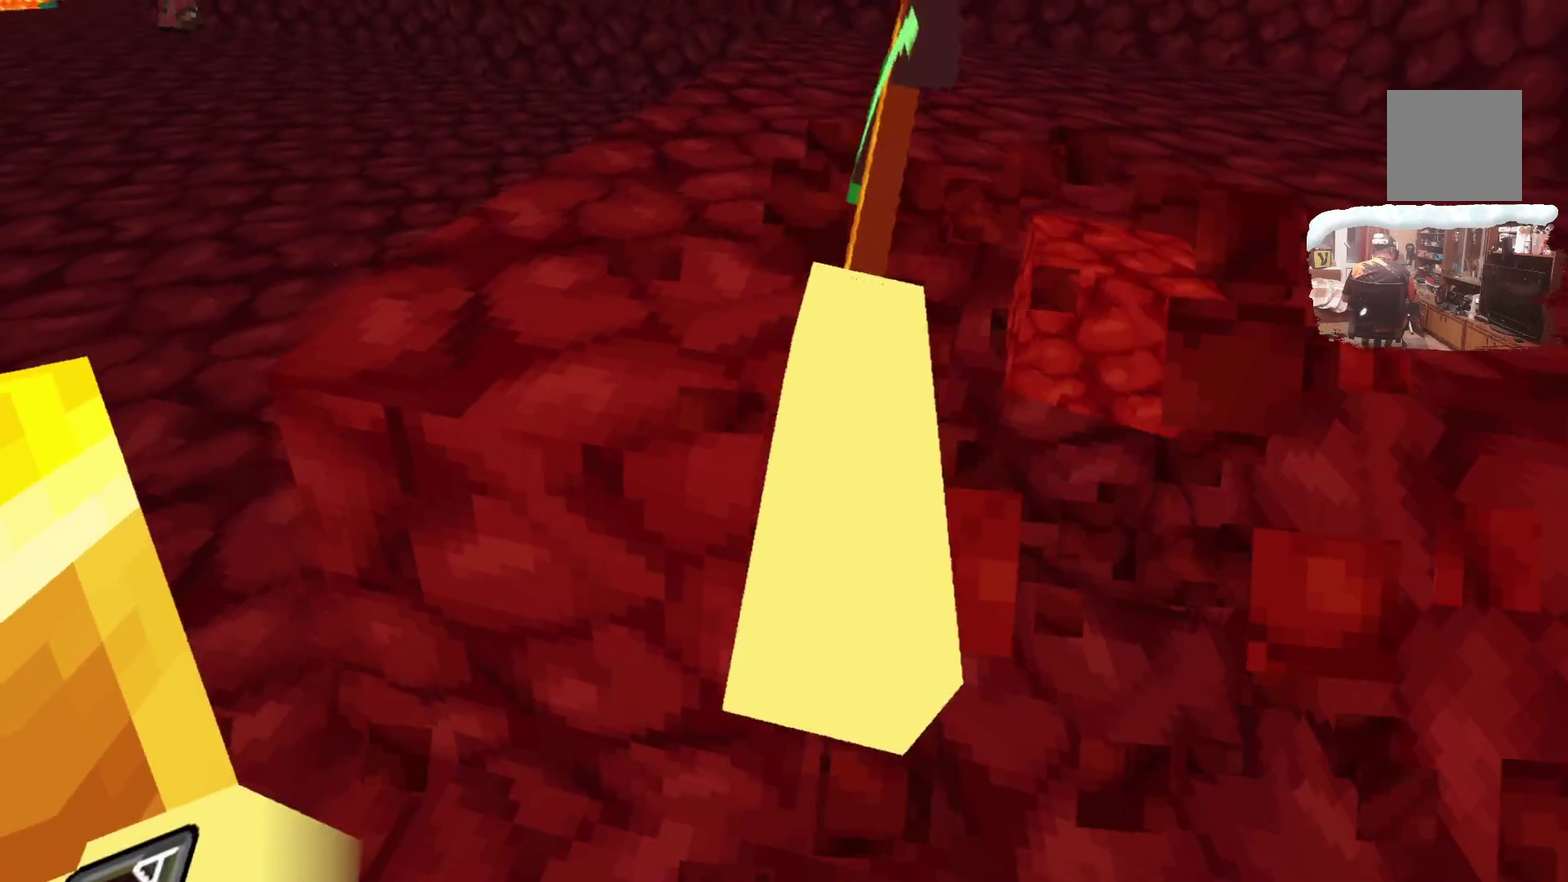
{"dt_ms": 500, "buttons": [], "left_stick": "center", "right_stick": "center", "events": [[133, "left_stick", "up"], [283, "left_stick", "center"]]}
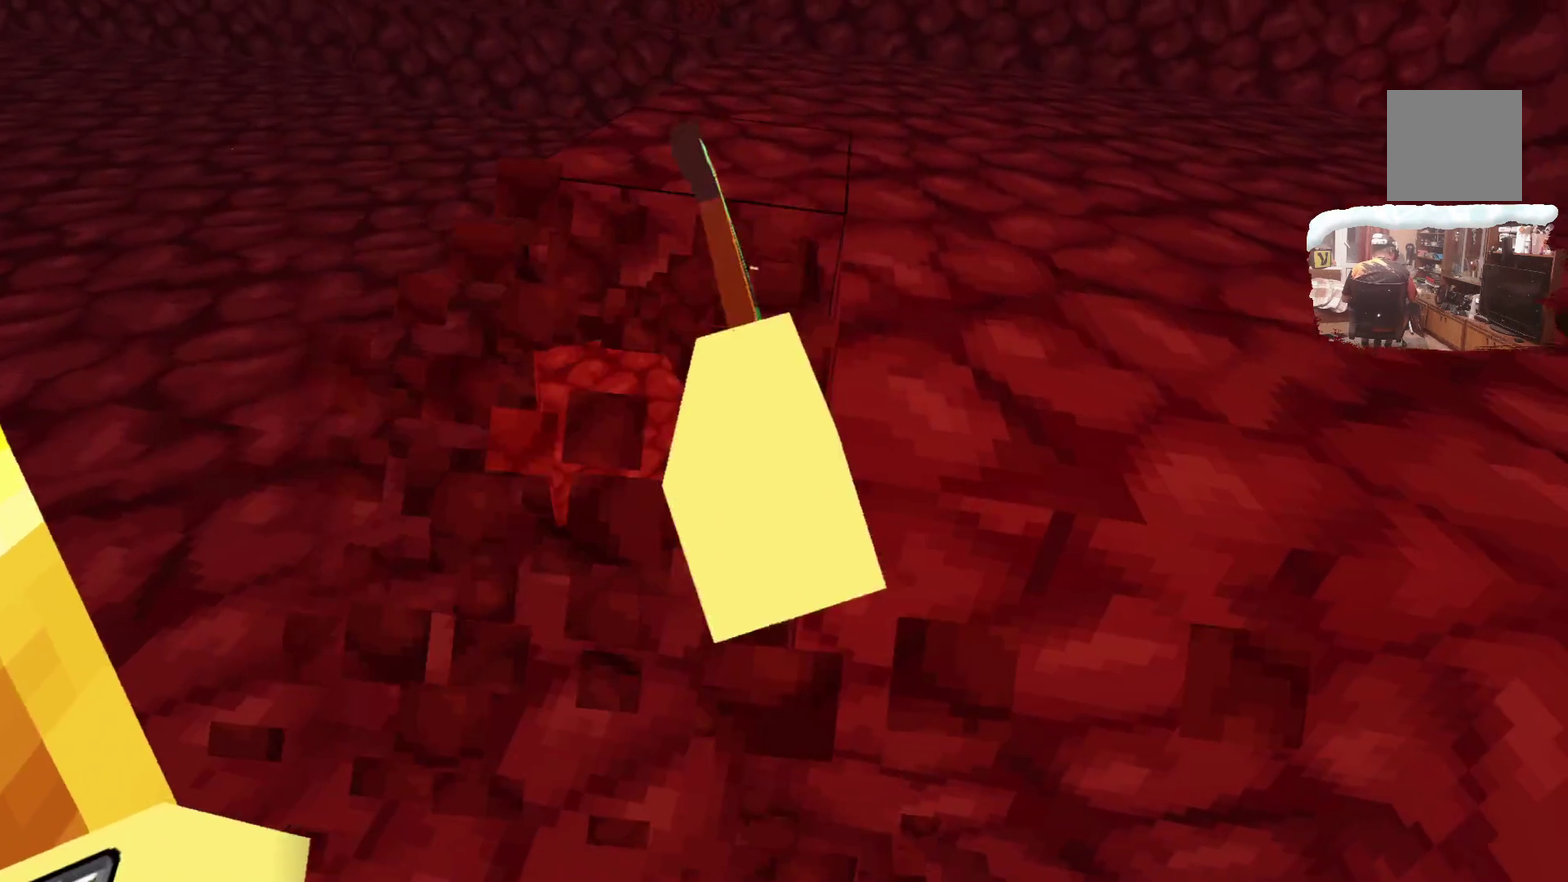
{"dt_ms": 400, "buttons": [], "left_stick": "center", "right_stick": "center", "events": [[183, "left_stick", "up"], [333, "left_stick", "center"]]}
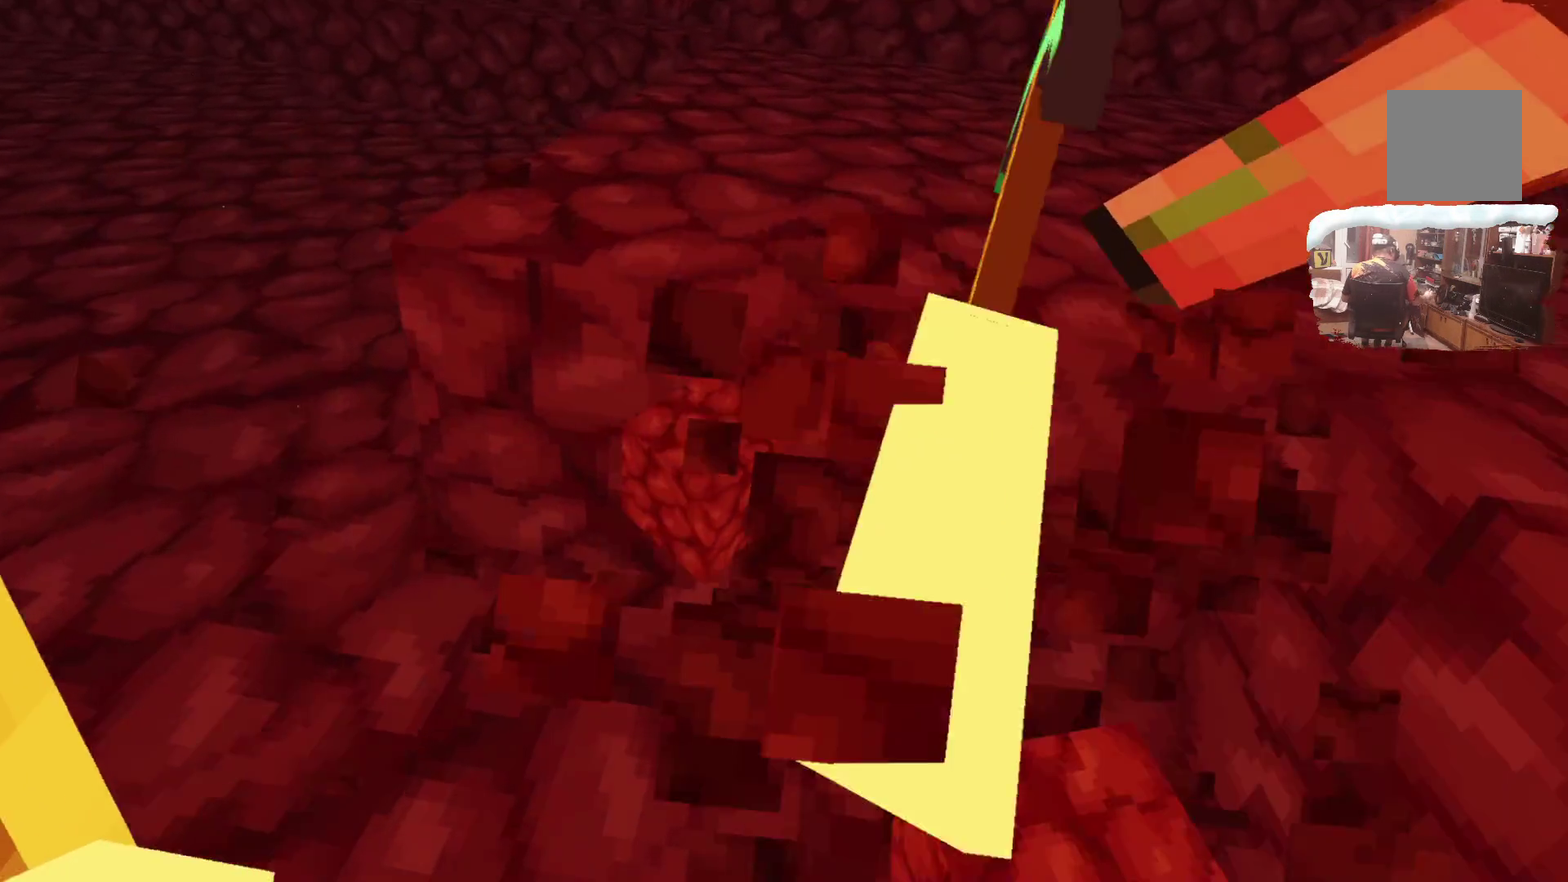
{"dt_ms": 600, "buttons": [], "left_stick": "center", "right_stick": "center", "events": []}
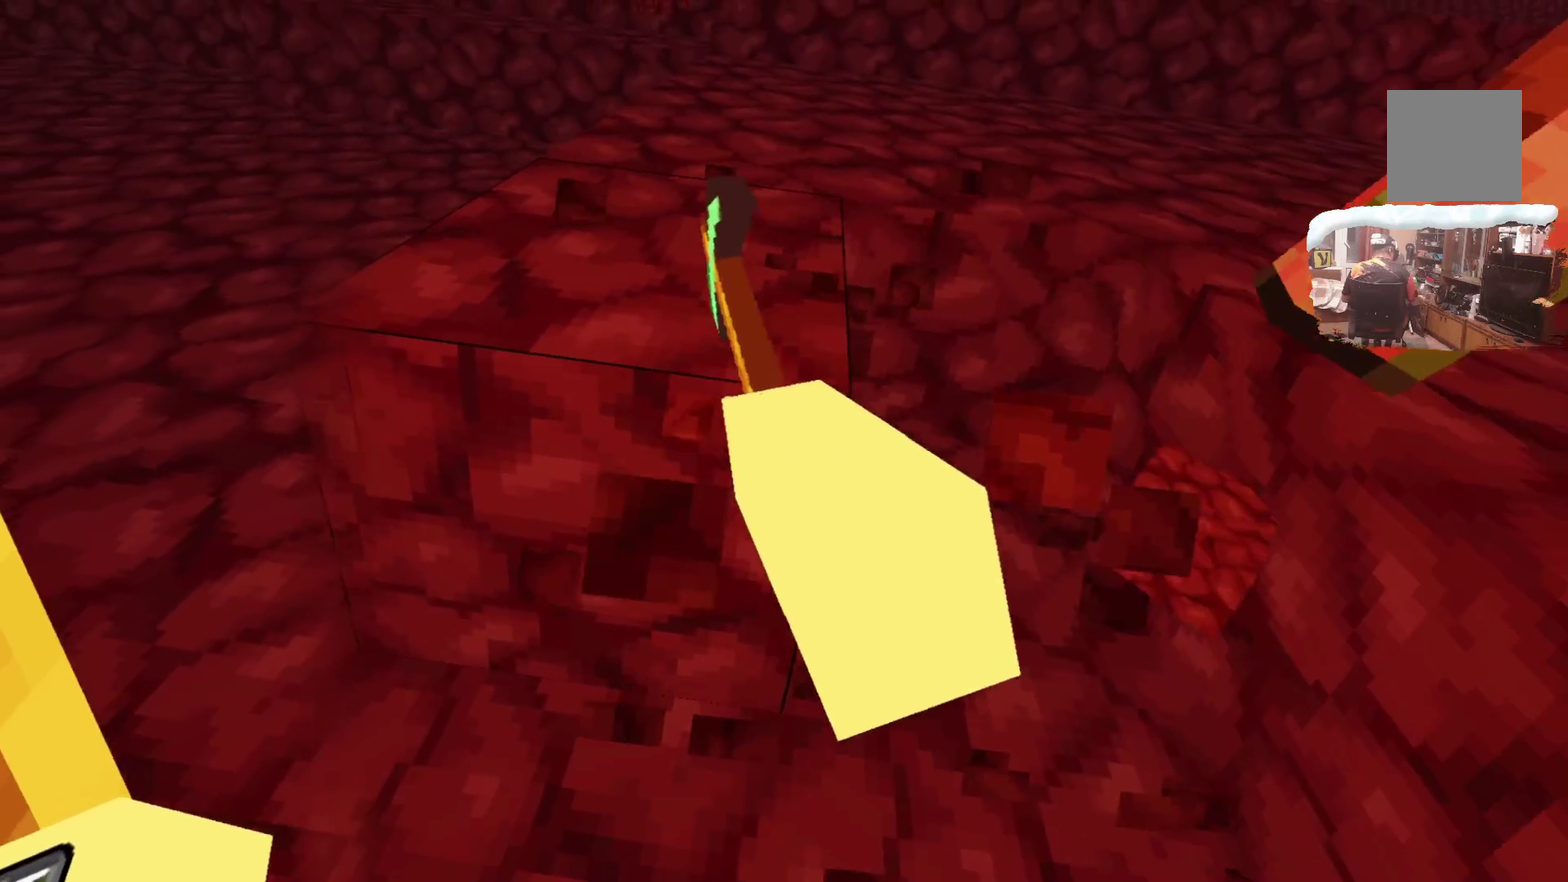
{"dt_ms": 500, "buttons": [], "left_stick": "up", "right_stick": "center", "events": [[483, "left_stick", "up"]]}
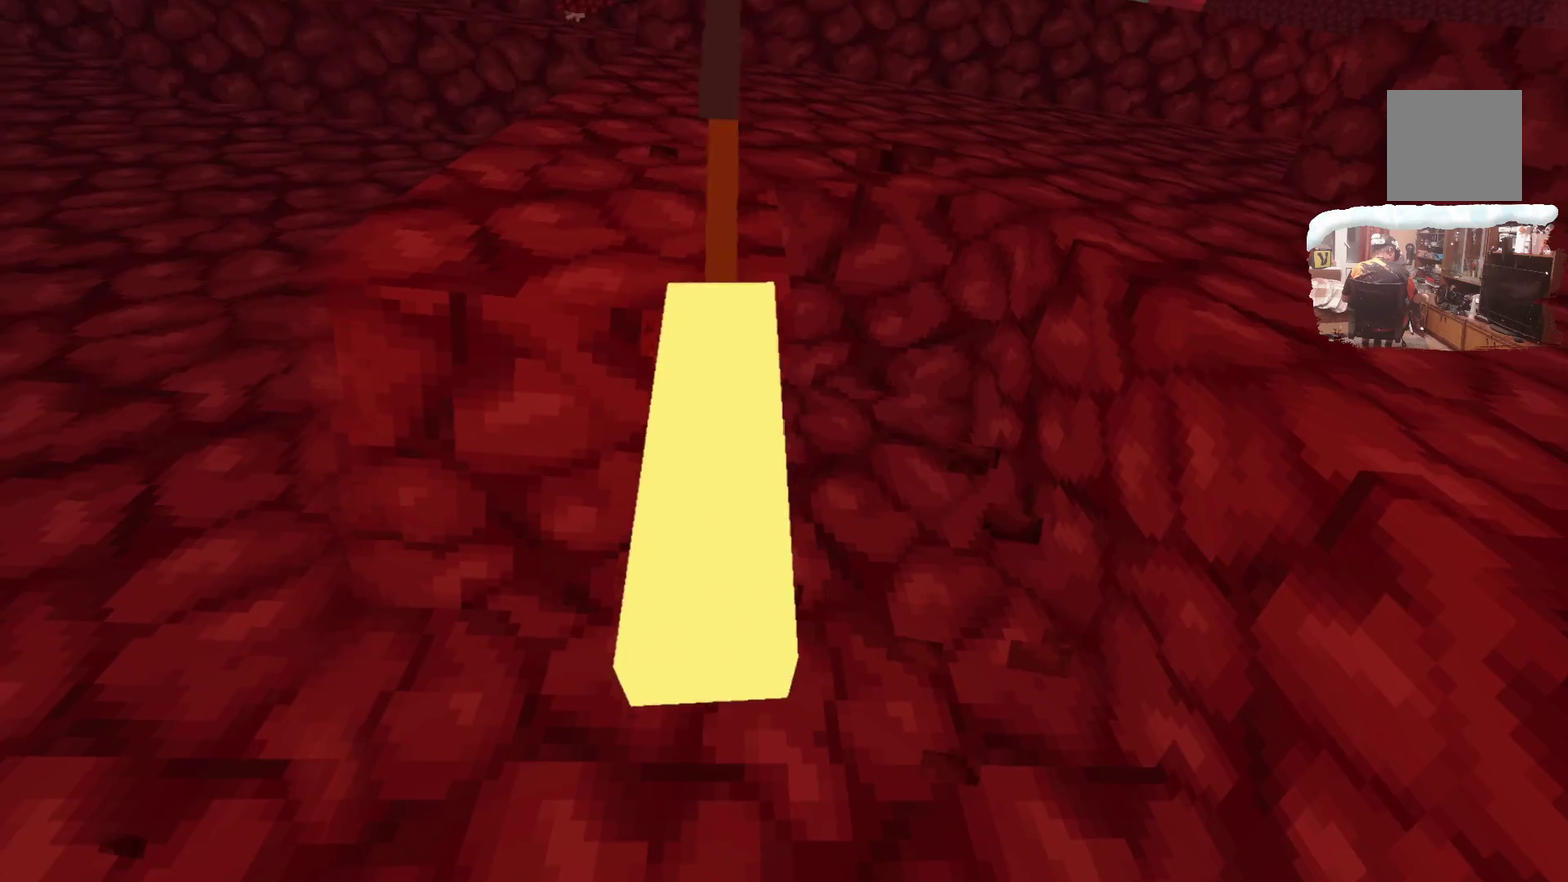
{"dt_ms": 500, "buttons": [], "left_stick": "center", "right_stick": "center", "events": [[100, "left_stick", "center"], [233, "left_stick", "up"], [383, "left_stick", "center"]]}
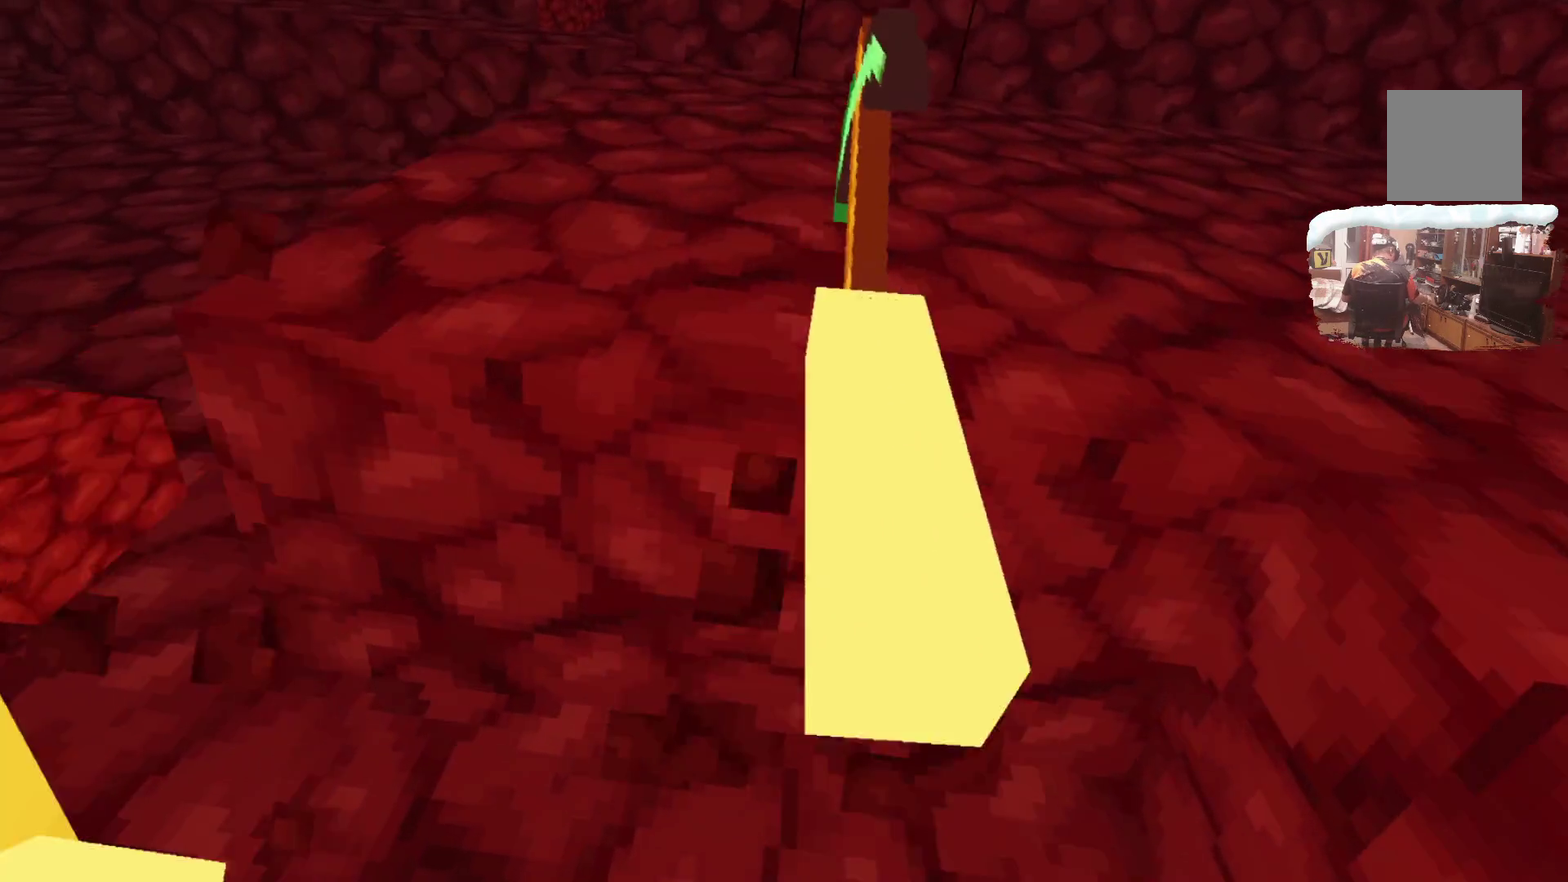
{"dt_ms": 500, "buttons": [], "left_stick": "center", "right_stick": "center", "events": [[333, "left_stick", "up"], [467, "left_stick", "center"]]}
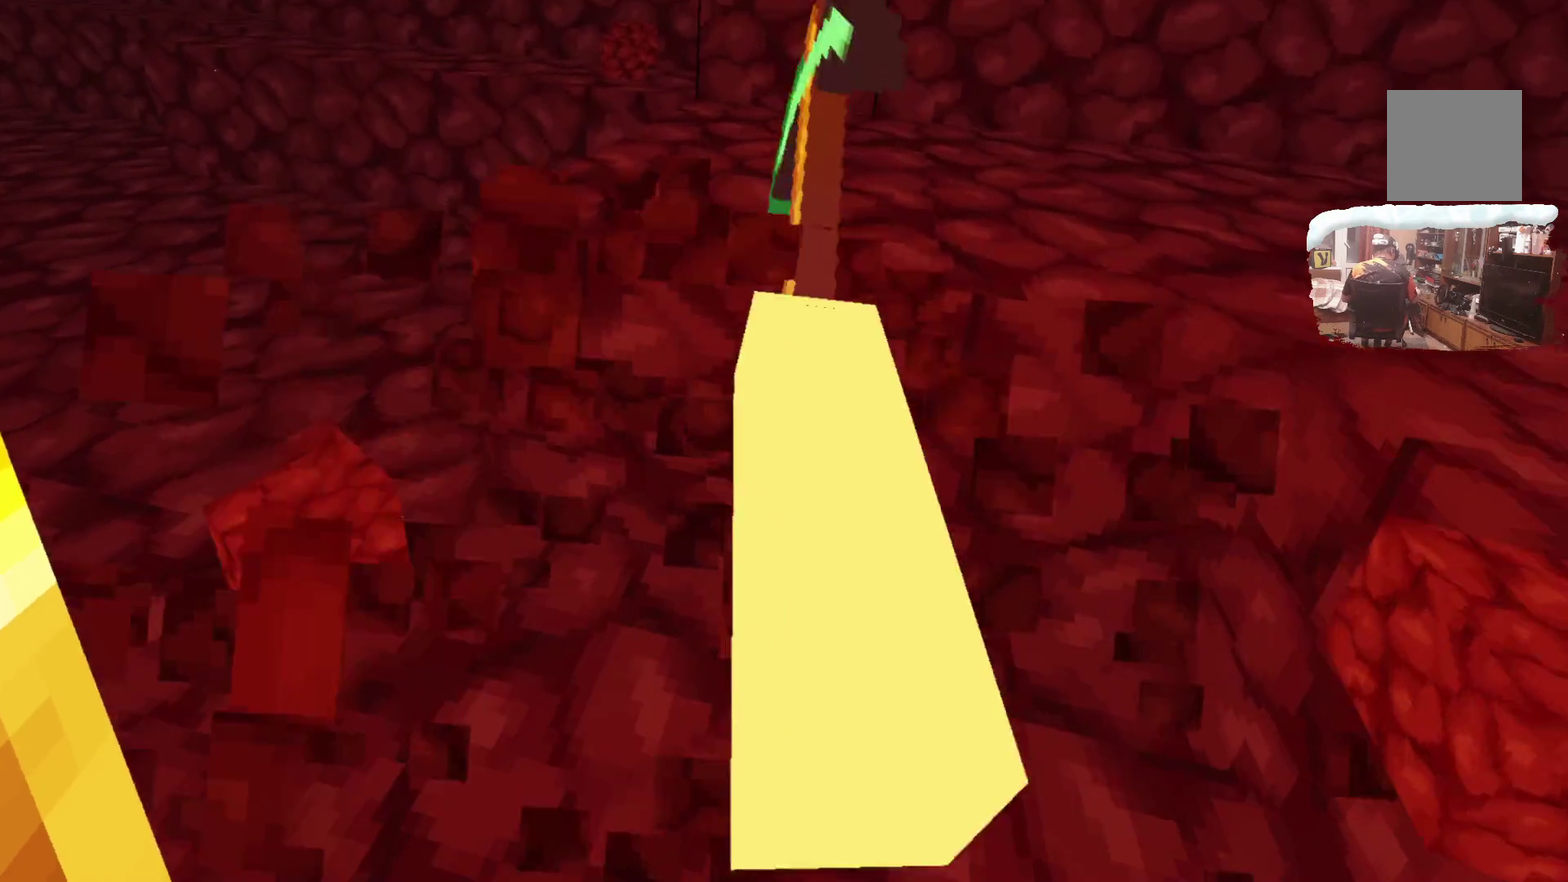
{"dt_ms": 500, "buttons": [], "left_stick": "center", "right_stick": "center", "events": []}
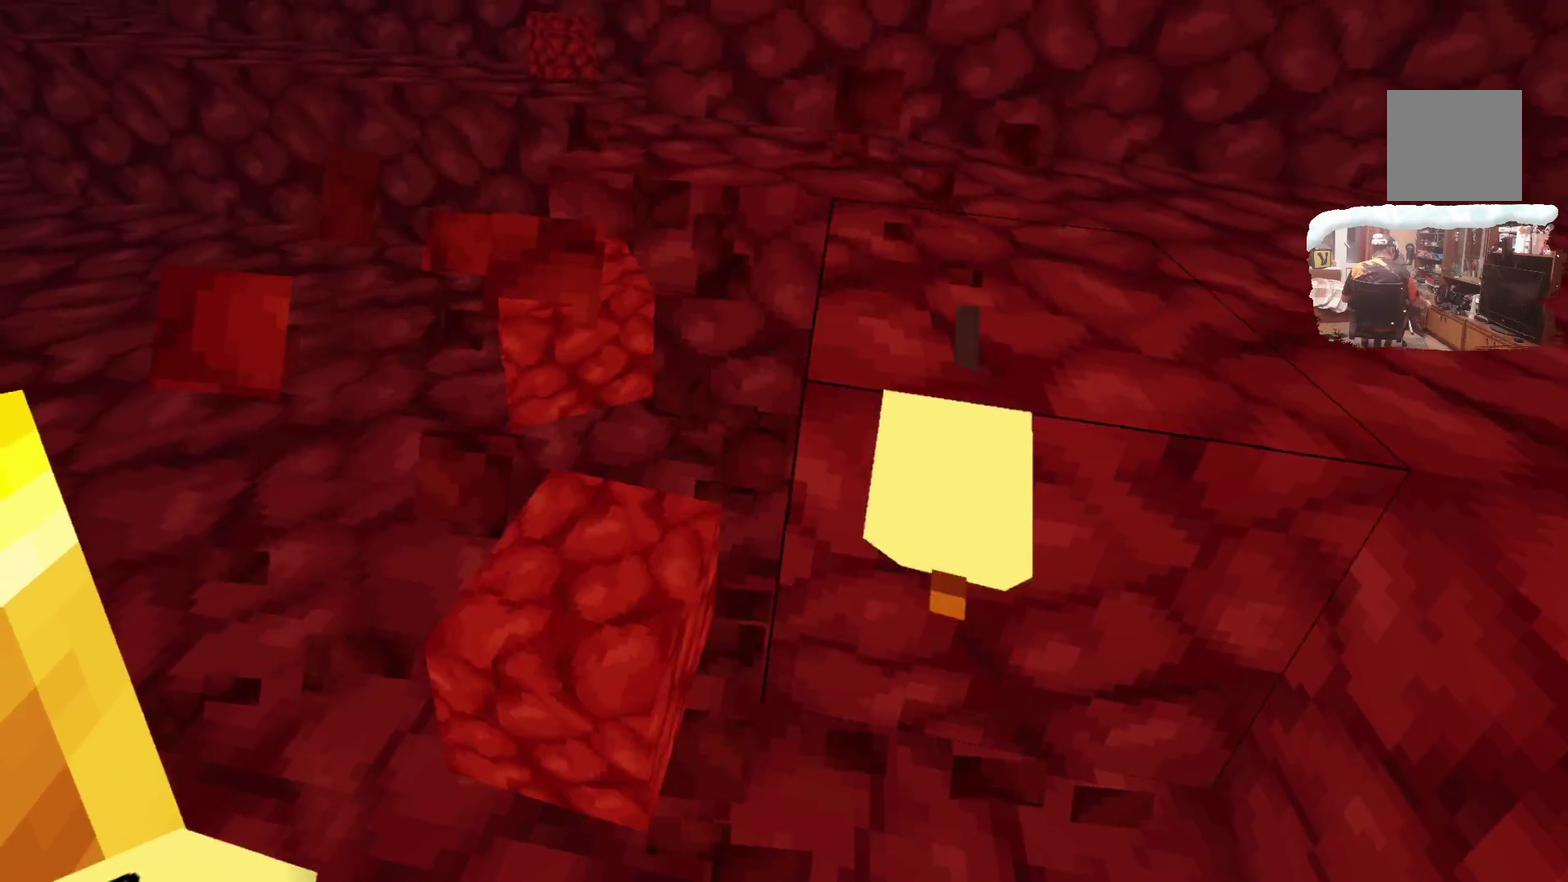
{"dt_ms": 500, "buttons": [], "left_stick": "up", "right_stick": "center", "events": [[83, "left_stick", "up"]]}
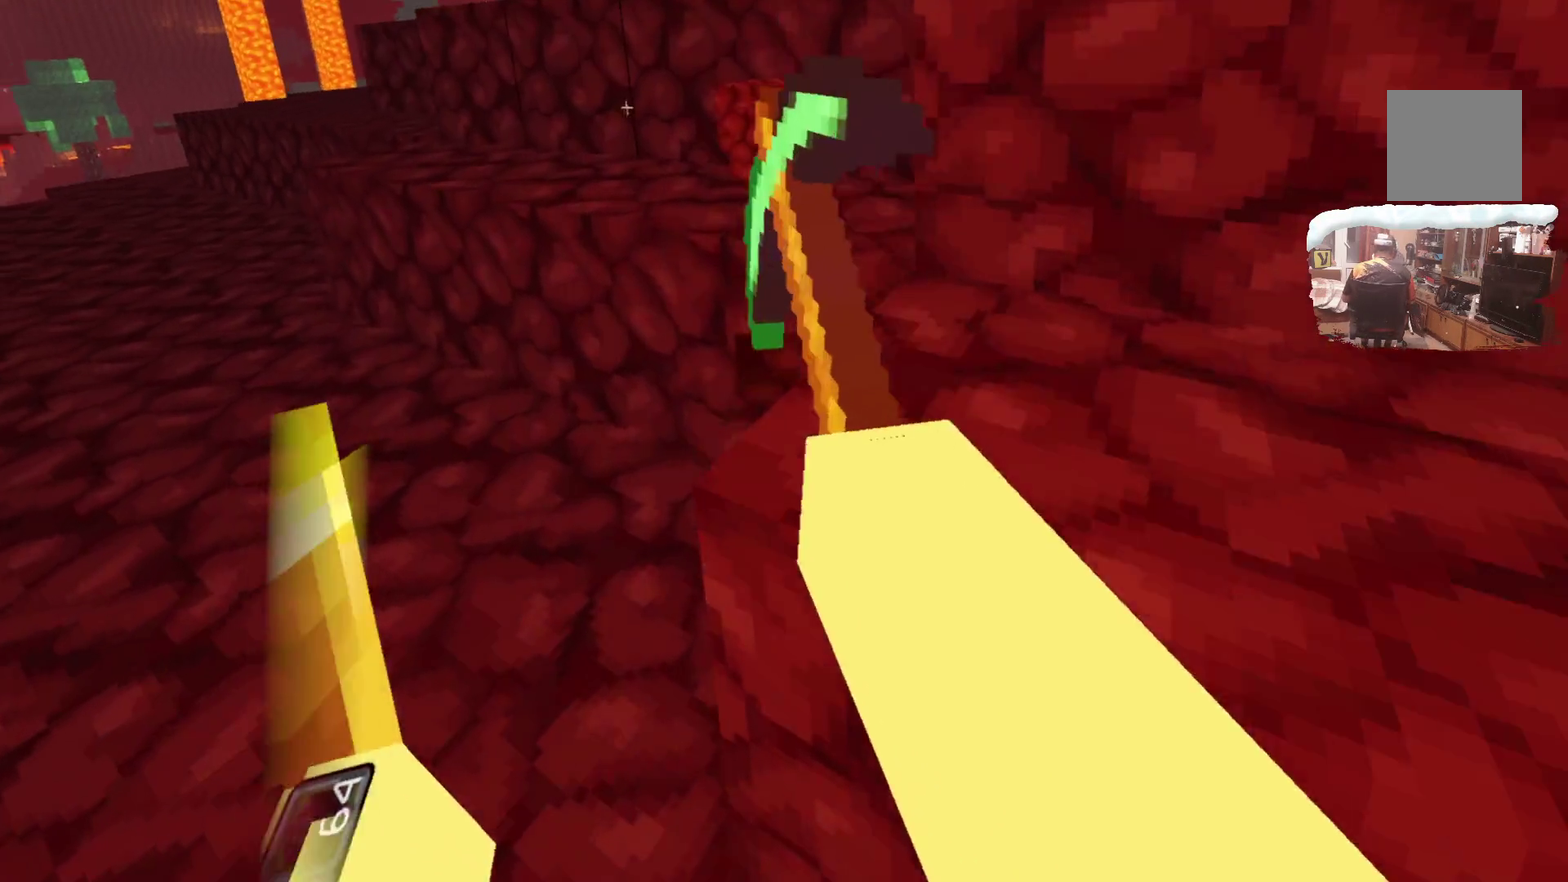
{"dt_ms": 400, "buttons": [], "left_stick": "center", "right_stick": "center", "events": [[217, "left_stick", "center"]]}